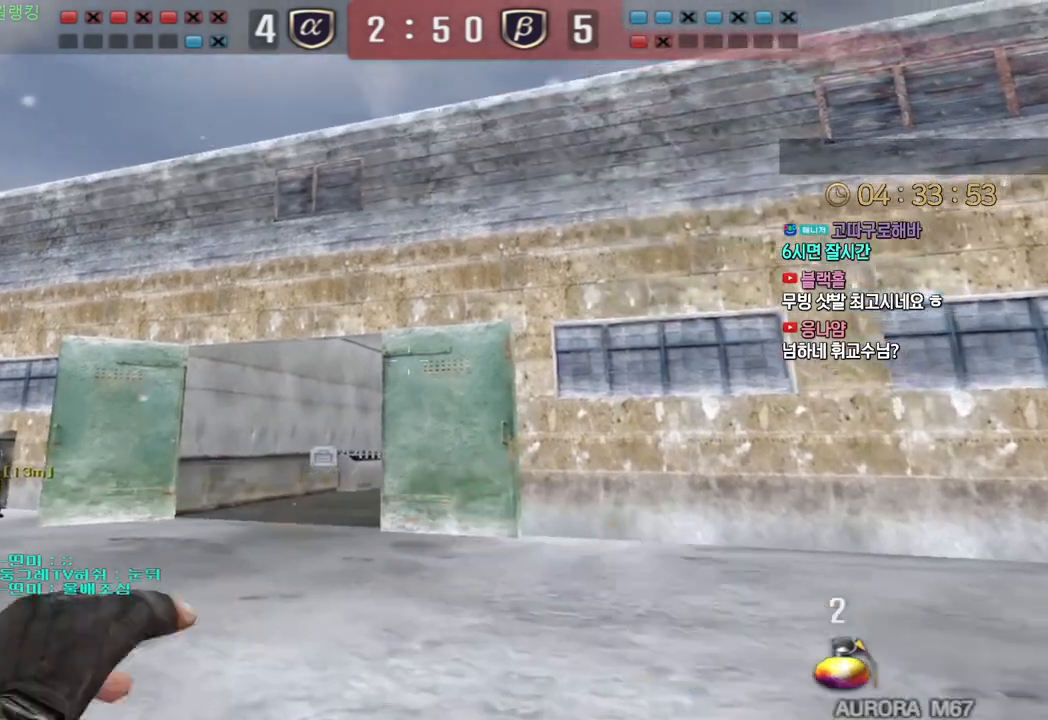
Gameplay with keyboard; each line is a JSON object with the keys held at the frame after it. "events" lists presses ("down") and releases ("up") of "a", "ctrl", "d", "e", "f", "q", "r", "s", "shift", "space", "tab" and "w" between this image and that frame as [ms after this image, input, new state], when the widget could be followed in between. No other keys are recorded. Mouse input is not recorded.
{"keys": ["d", "s"], "events": [[17, "a", "down"], [200, "space", "down"], [200, "w", "up"], [233, "a", "up"], [267, "space", "up"], [300, "d", "down"], [300, "s", "down"]]}
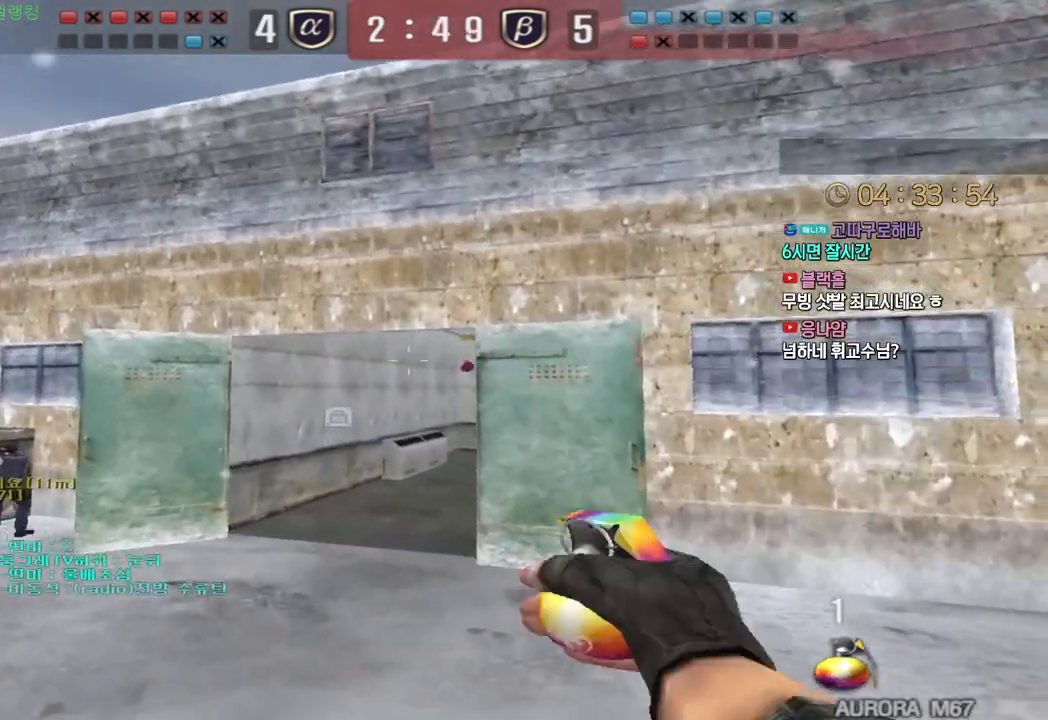
{"keys": ["a", "s", "shift"], "events": [[233, "shift", "down"], [417, "d", "up"], [467, "a", "down"]]}
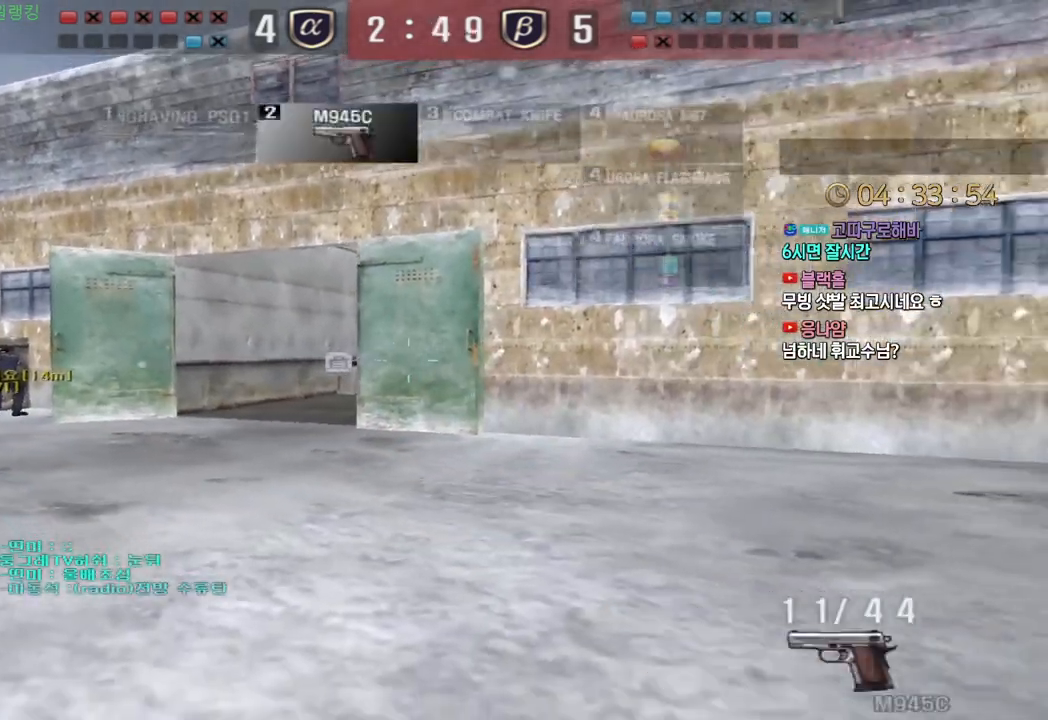
{"keys": ["shift"], "events": [[383, "a", "up"], [400, "s", "up"]]}
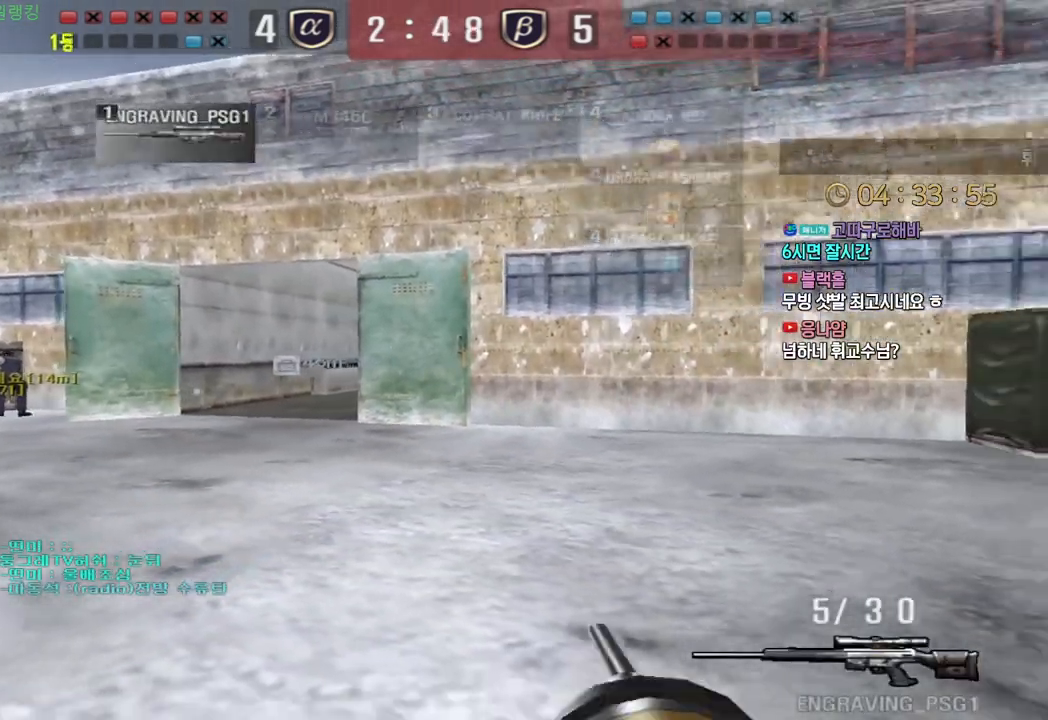
{"keys": ["shift"], "events": [[183, "a", "down"], [200, "s", "down"], [467, "a", "up"], [467, "s", "up"]]}
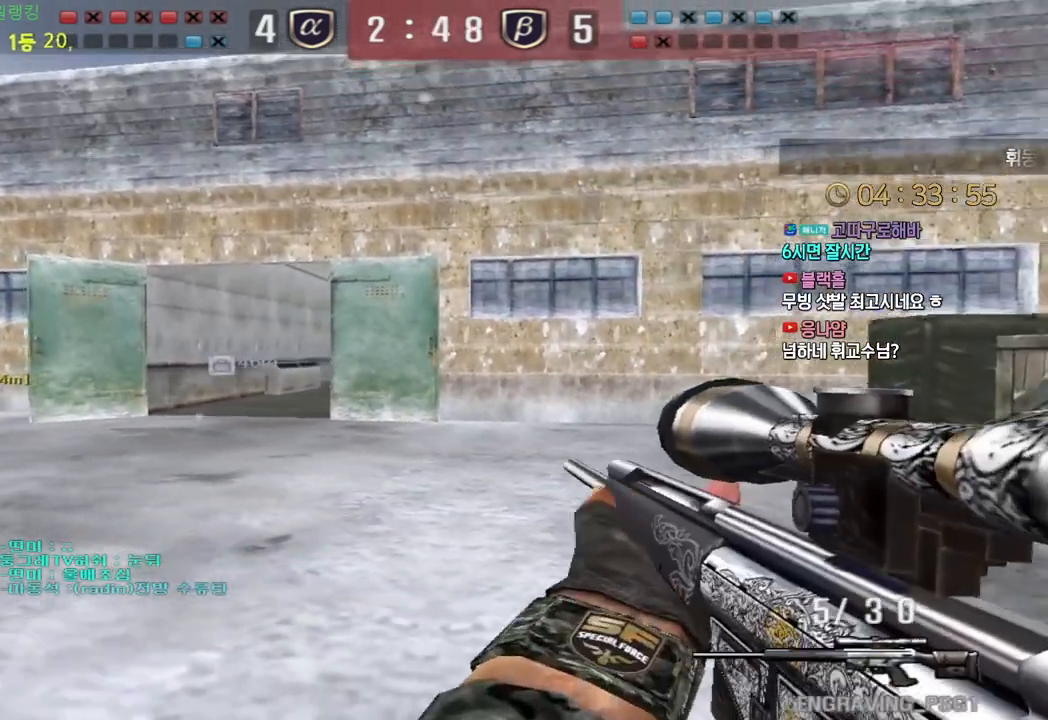
{"keys": ["a", "s"], "events": [[250, "shift", "up"], [367, "a", "down"], [367, "s", "down"]]}
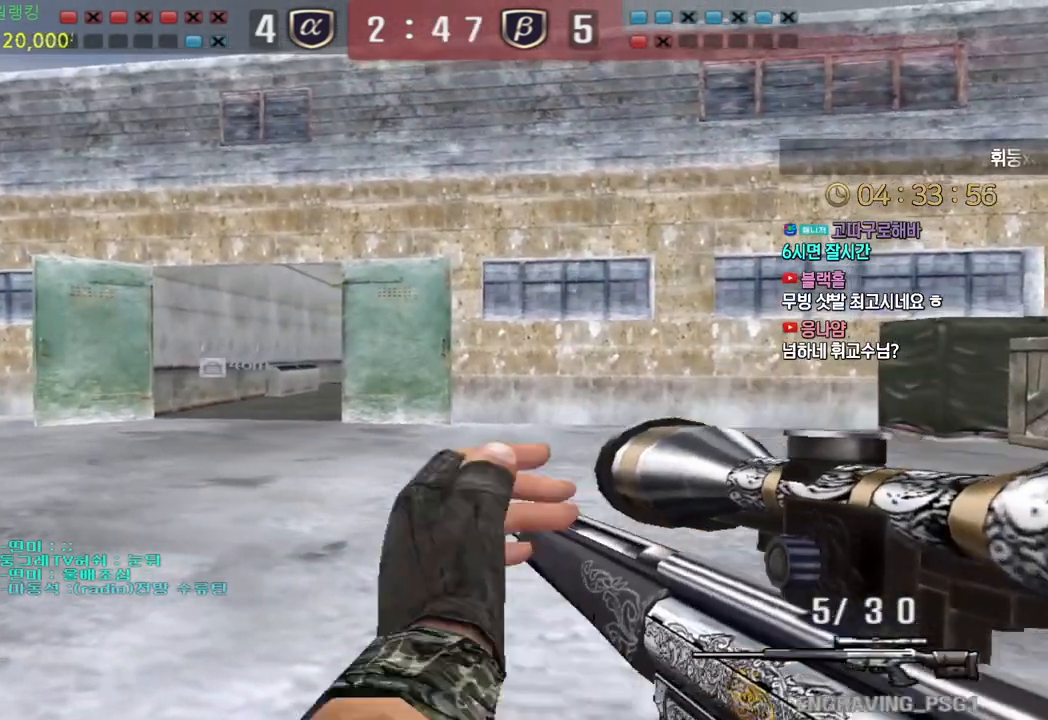
{"keys": ["ctrl"], "events": [[133, "ctrl", "down"], [150, "a", "up"], [150, "s", "up"]]}
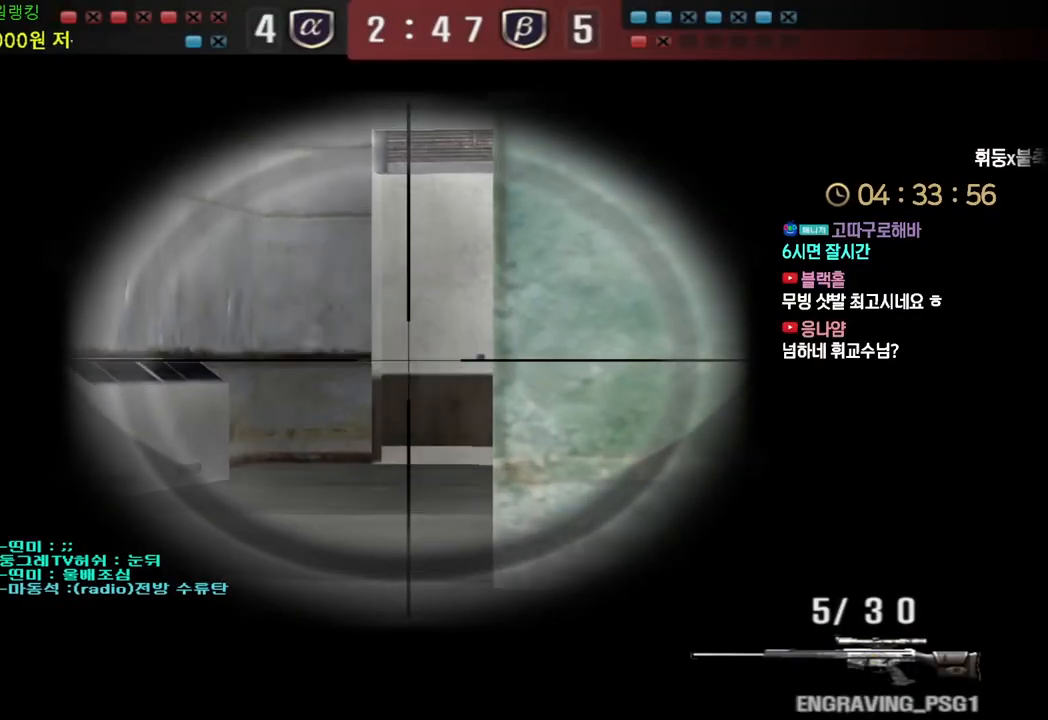
{"keys": ["d", "w"], "events": [[17, "d", "down"], [100, "ctrl", "up"], [100, "w", "down"], [283, "ctrl", "down"], [317, "d", "up"], [317, "space", "down"], [317, "w", "up"], [350, "ctrl", "up"], [383, "d", "down"], [383, "space", "up"], [383, "w", "down"]]}
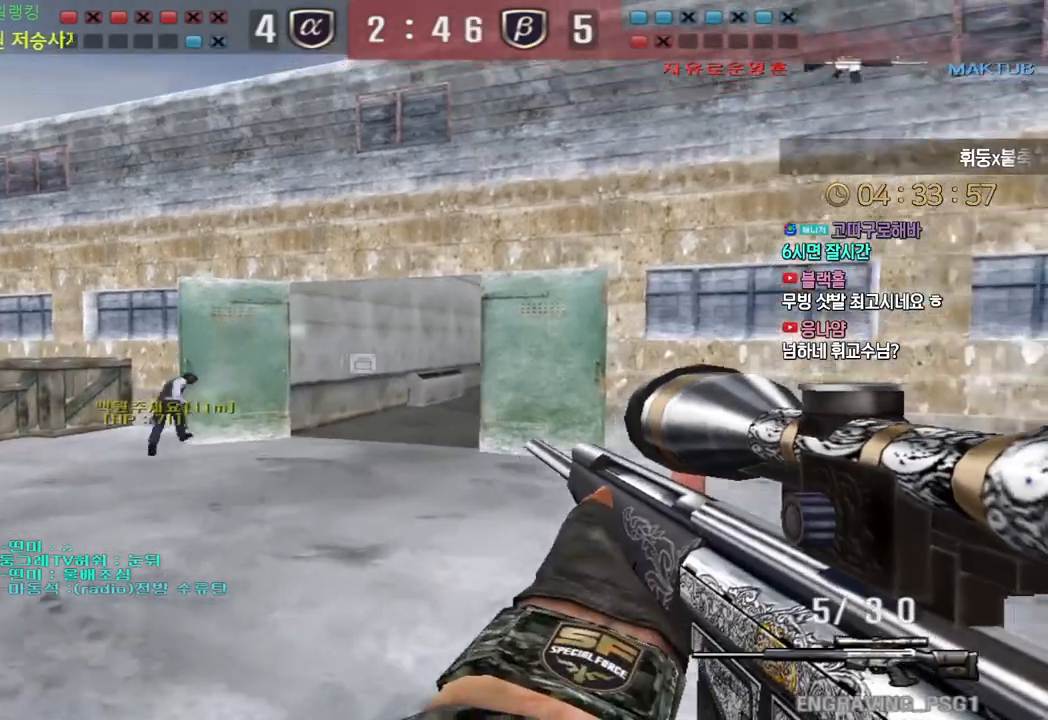
{"keys": ["a", "s"], "events": [[200, "d", "up"], [200, "w", "up"], [317, "a", "down"], [317, "s", "down"]]}
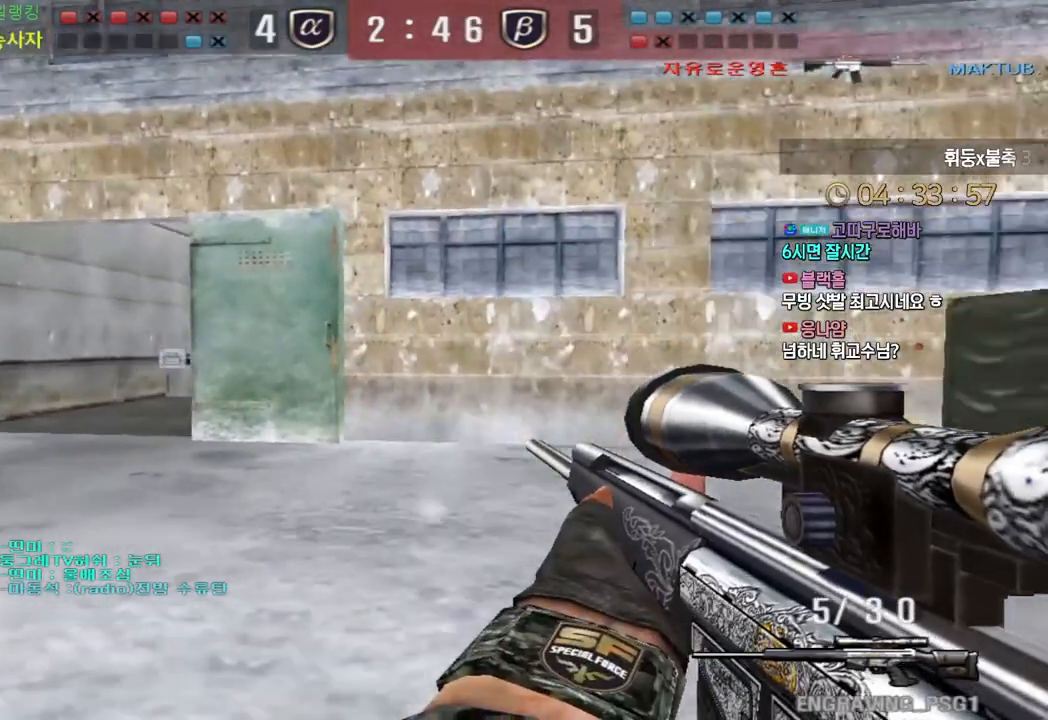
{"keys": ["a", "s", "shift"], "events": [[150, "shift", "down"], [167, "s", "up"], [183, "a", "up"], [267, "d", "down"], [367, "d", "up"], [400, "a", "down"], [400, "s", "down"]]}
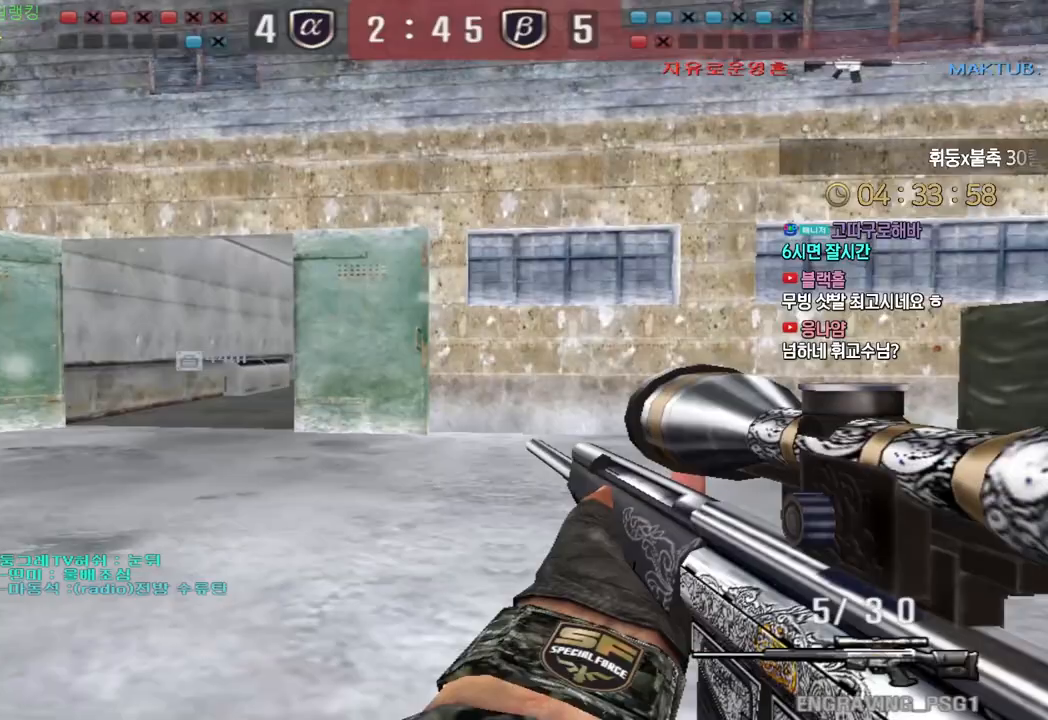
{"keys": ["ctrl"], "events": [[33, "a", "up"], [67, "d", "down"], [100, "a", "down"], [100, "d", "up"], [133, "shift", "up"], [433, "ctrl", "down"], [433, "s", "up"], [467, "a", "up"]]}
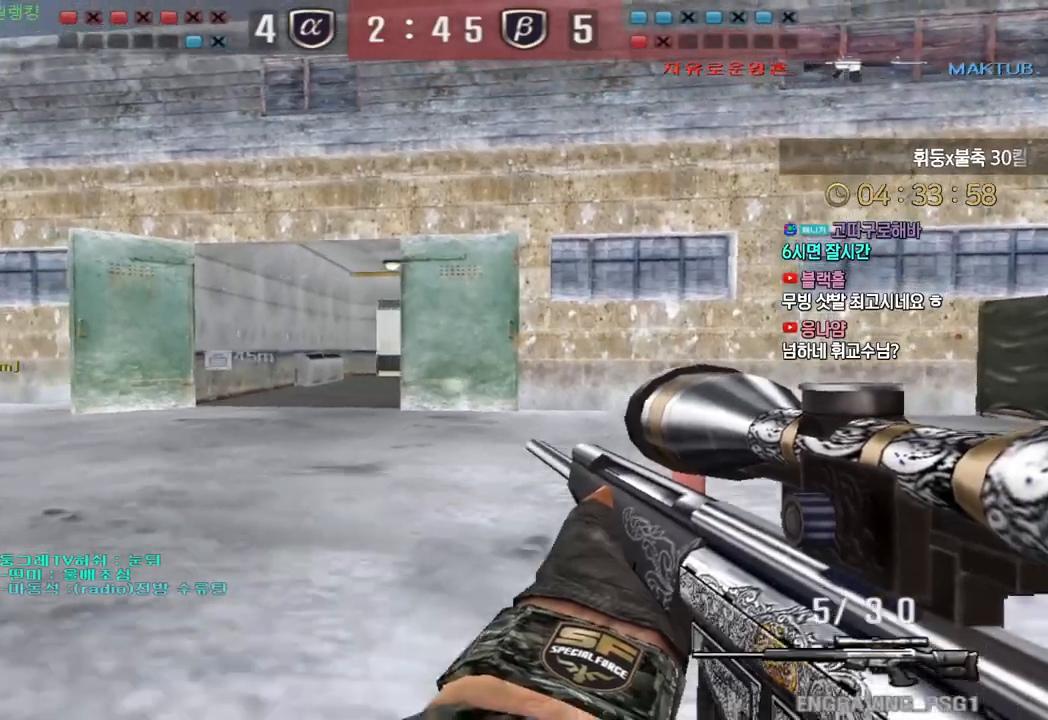
{"keys": ["ctrl"], "events": [[33, "a", "down"], [33, "s", "down"], [50, "ctrl", "up"], [150, "ctrl", "down"], [167, "s", "up"], [183, "a", "up"], [233, "a", "down"], [233, "s", "down"], [250, "ctrl", "up"], [317, "ctrl", "down"], [350, "a", "up"], [350, "s", "up"]]}
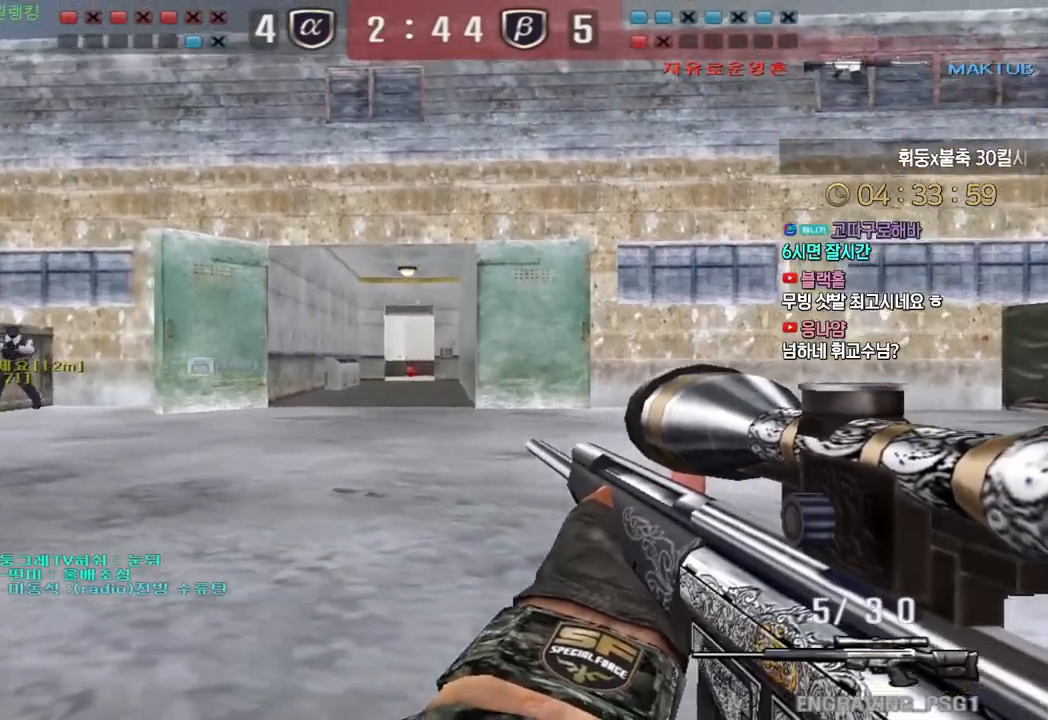
{"keys": ["ctrl"], "events": []}
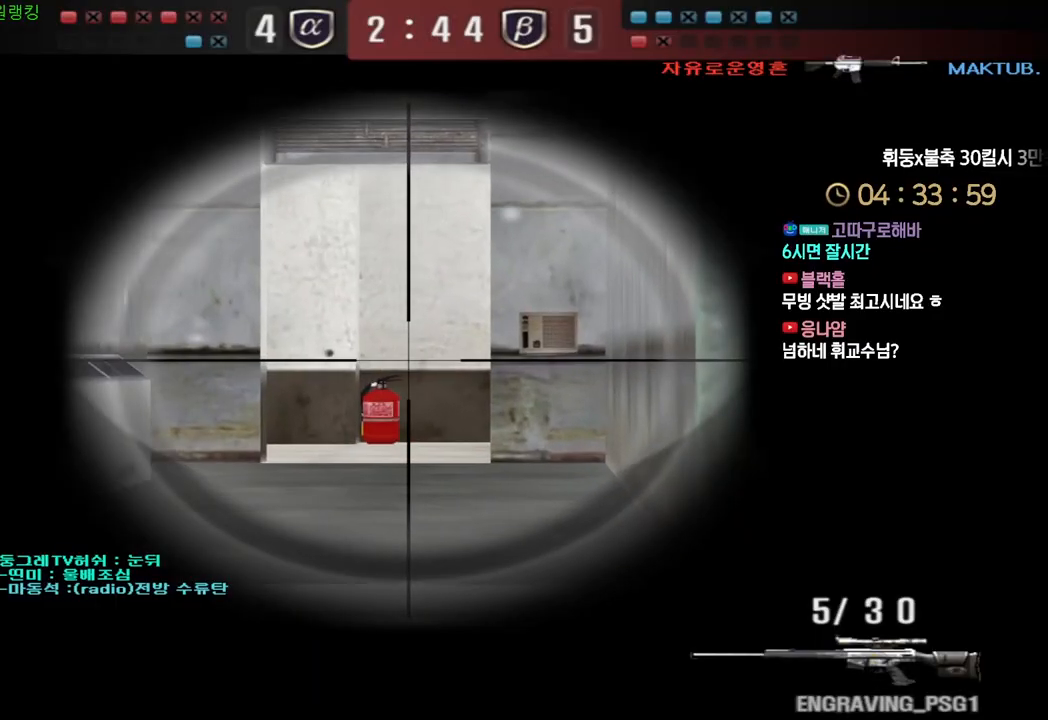
{"keys": ["ctrl", "d"], "events": [[500, "d", "down"]]}
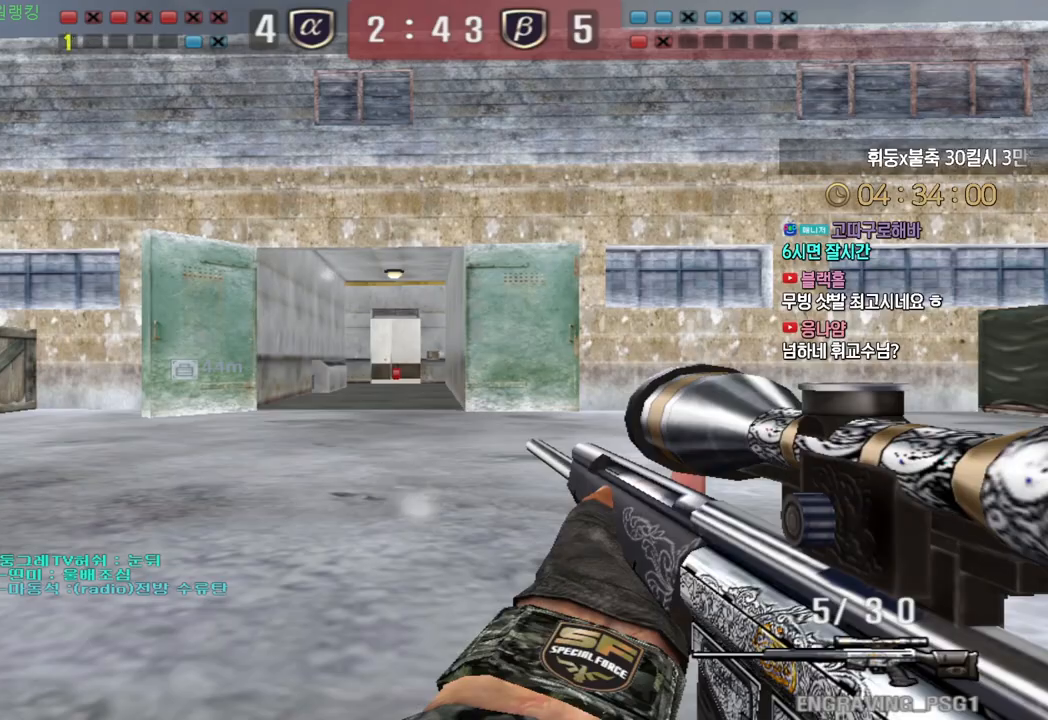
{"keys": ["d", "w"], "events": [[17, "w", "down"], [83, "ctrl", "up"], [333, "ctrl", "down"], [350, "d", "up"], [367, "w", "up"], [450, "w", "down"], [467, "ctrl", "up"], [467, "d", "down"]]}
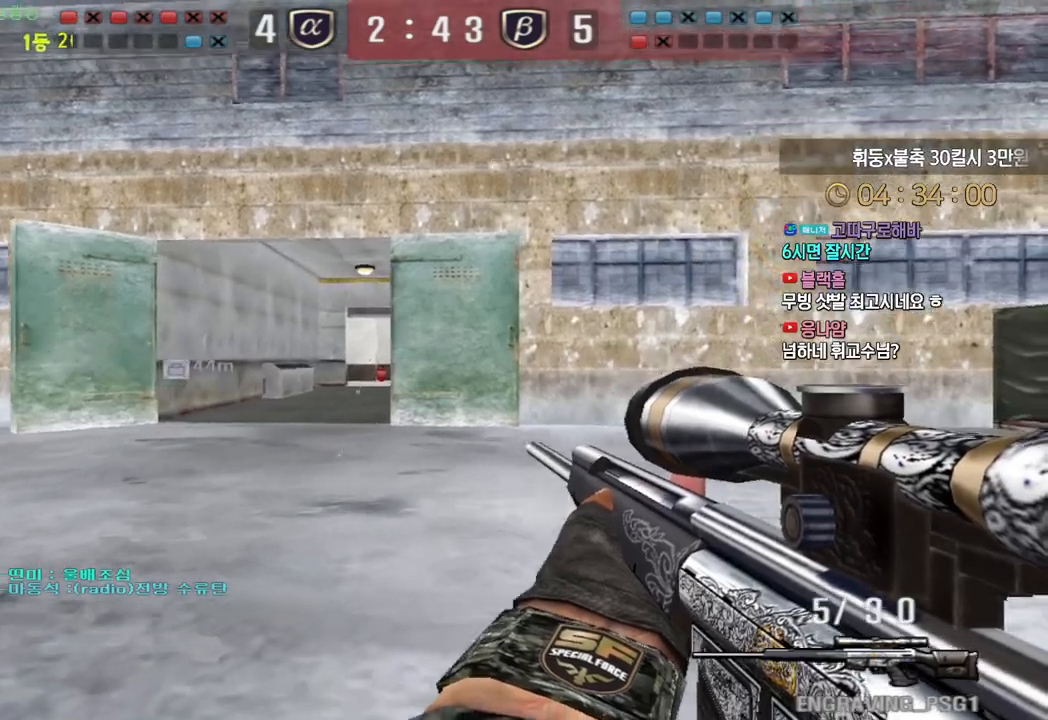
{"keys": ["a", "s"], "events": [[117, "ctrl", "down"], [117, "d", "up"], [133, "w", "up"], [200, "d", "down"], [200, "w", "down"], [217, "ctrl", "up"], [317, "ctrl", "down"], [333, "d", "up"], [333, "w", "up"], [433, "a", "down"], [433, "s", "down"], [467, "ctrl", "up"]]}
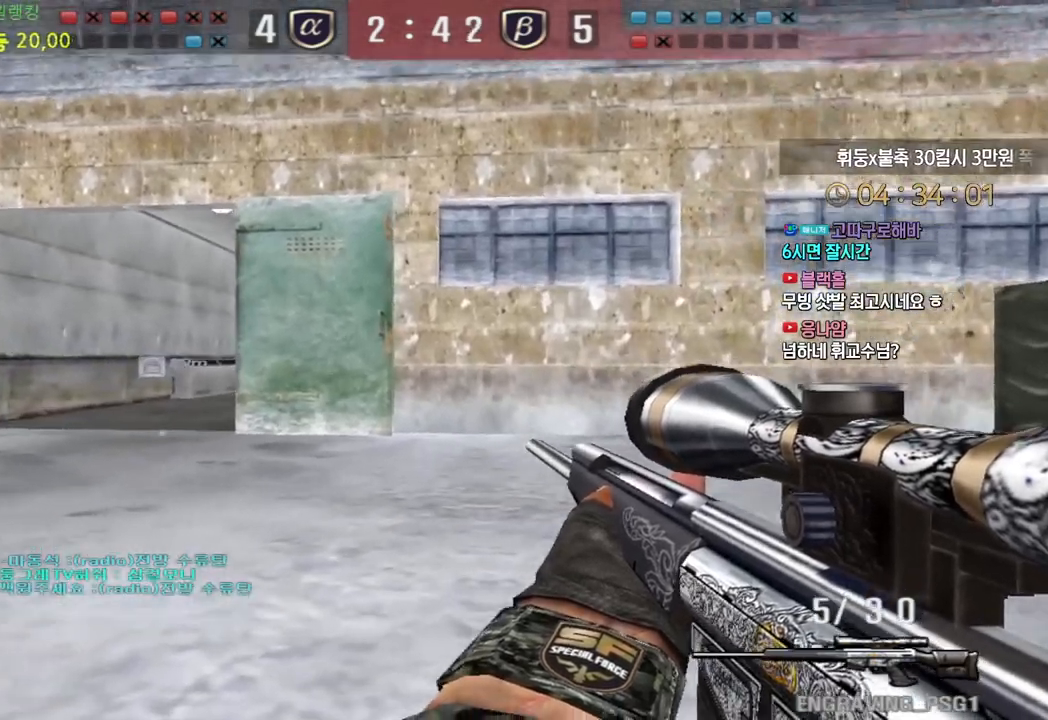
{"keys": ["ctrl"], "events": [[250, "ctrl", "down"], [300, "a", "up"], [300, "s", "up"], [333, "s", "down"], [350, "a", "down"], [383, "ctrl", "up"], [450, "ctrl", "down"], [450, "s", "up"], [483, "a", "up"]]}
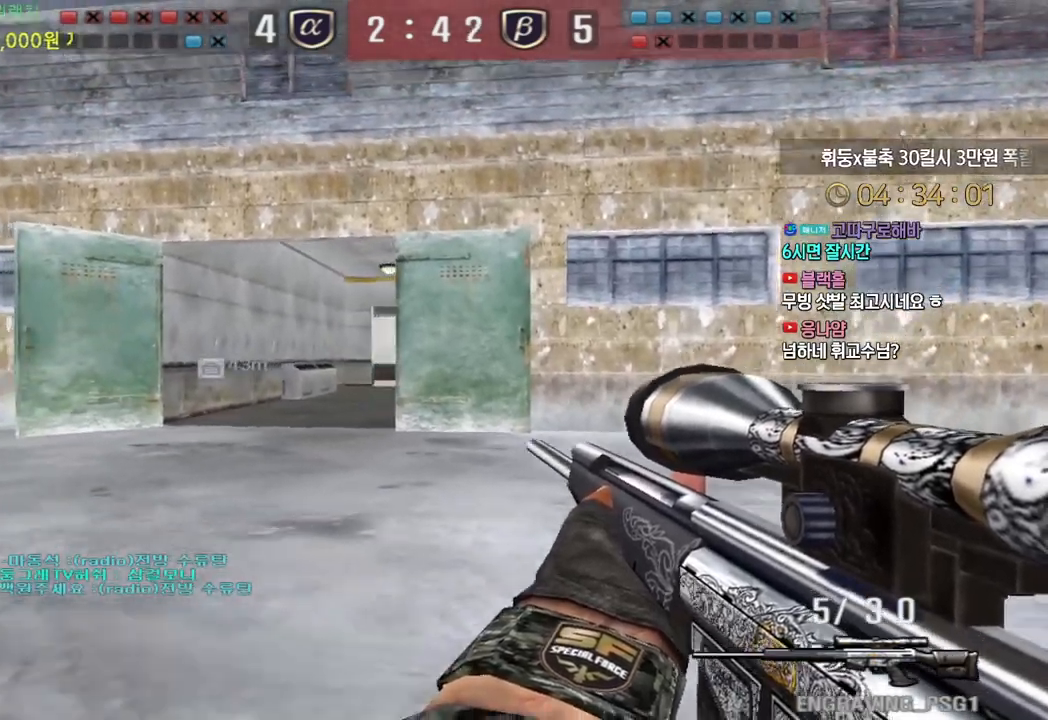
{"keys": ["d", "w"], "events": [[33, "a", "down"], [33, "s", "down"], [50, "ctrl", "up"], [100, "ctrl", "down"], [150, "s", "up"], [167, "a", "up"], [217, "s", "down"], [267, "d", "down"], [283, "w", "down"], [317, "ctrl", "up"], [350, "s", "up"]]}
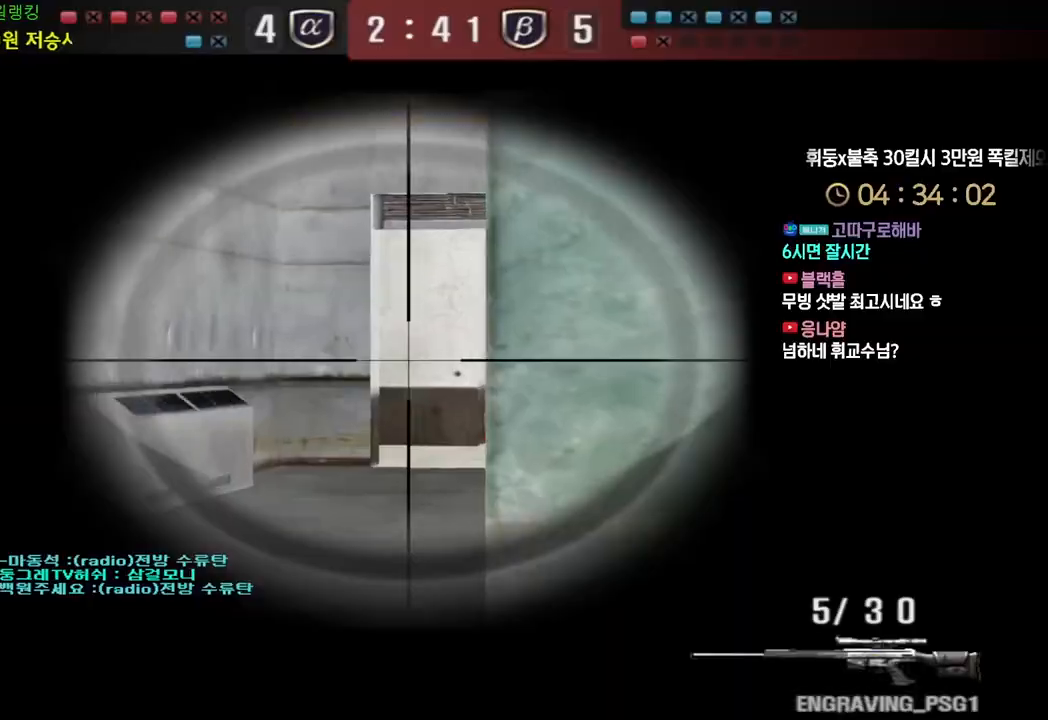
{"keys": ["ctrl"], "events": [[100, "ctrl", "down"], [100, "d", "up"], [100, "w", "up"], [183, "d", "down"], [183, "w", "down"], [200, "ctrl", "up"], [417, "ctrl", "down"], [433, "d", "up"], [450, "w", "up"]]}
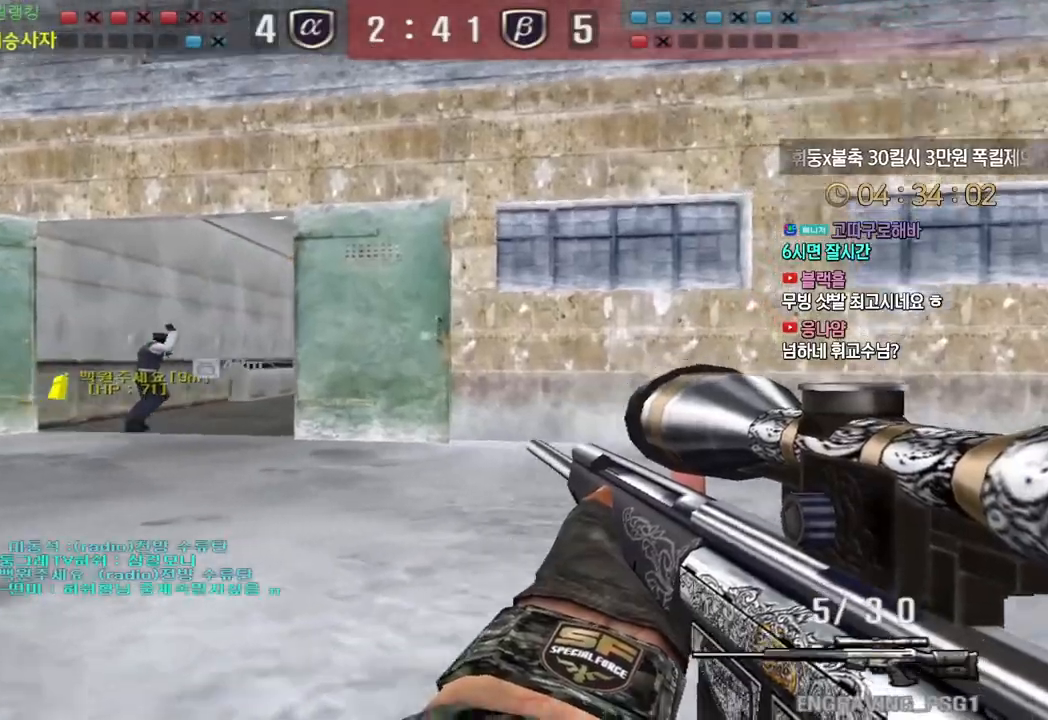
{"keys": ["ctrl"], "events": [[33, "d", "down"], [33, "w", "down"], [50, "ctrl", "up"], [200, "ctrl", "down"], [217, "d", "up"], [233, "w", "up"], [333, "space", "down"], [450, "space", "up"]]}
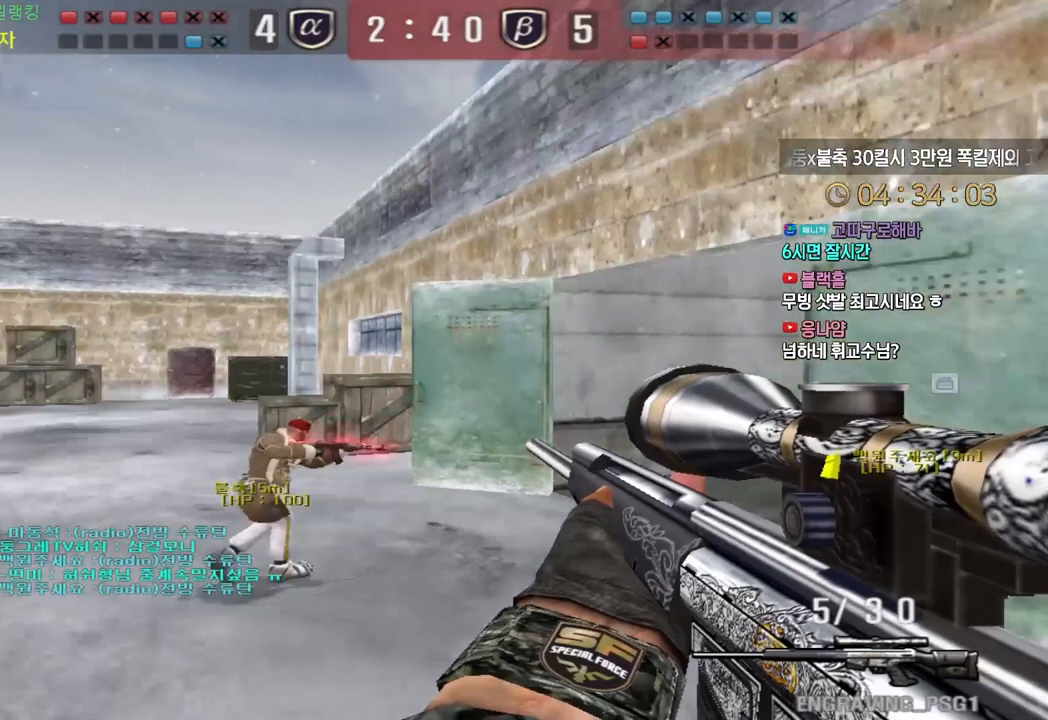
{"keys": ["ctrl"], "events": []}
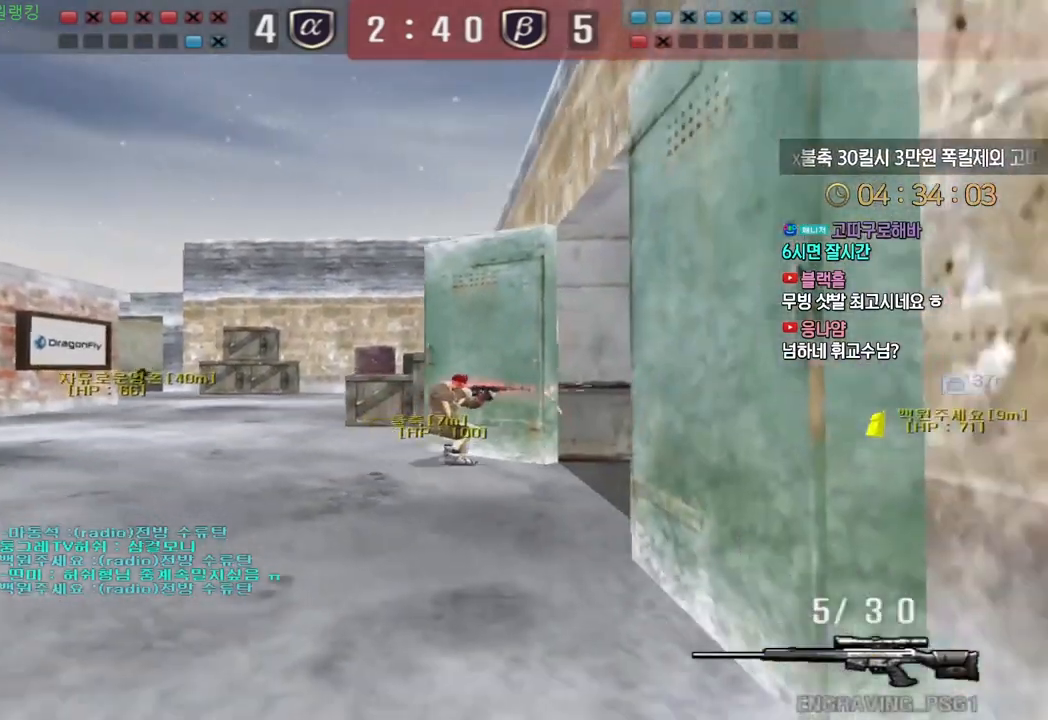
{"keys": ["ctrl"], "events": [[33, "a", "down"], [33, "s", "down"], [83, "ctrl", "up"], [217, "ctrl", "down"], [250, "a", "up"], [250, "s", "up"], [250, "space", "down"], [333, "space", "up"], [400, "ctrl", "up"], [450, "ctrl", "down"]]}
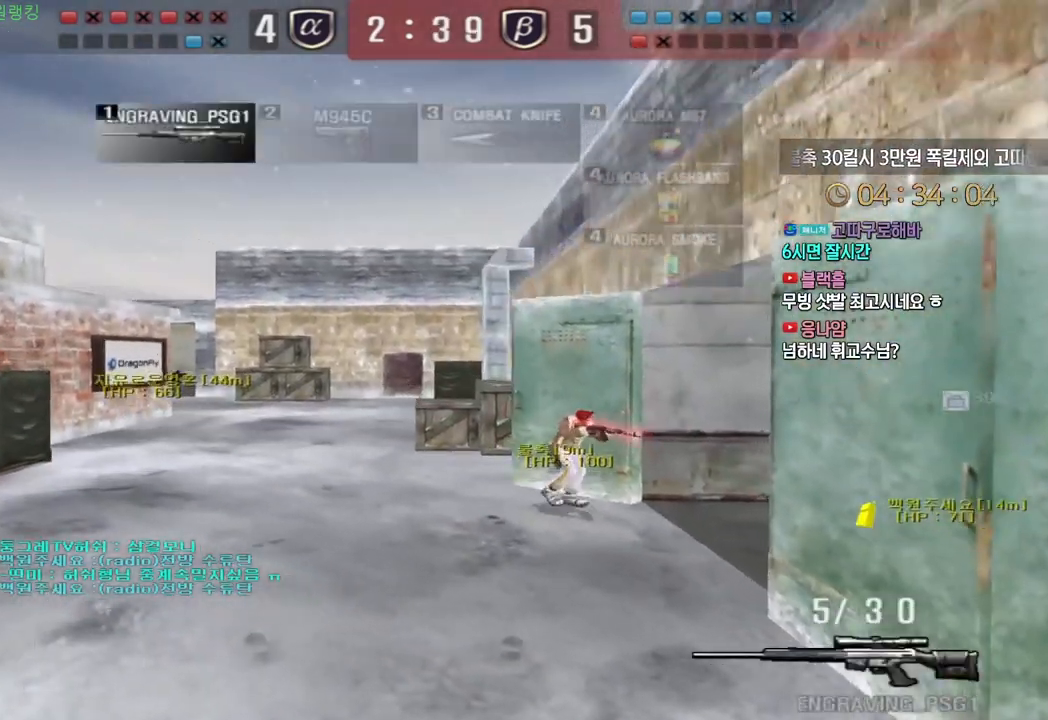
{"keys": ["space"], "events": [[100, "a", "down"], [117, "w", "down"], [183, "ctrl", "up"], [433, "ctrl", "down"], [450, "w", "up"], [467, "a", "up"], [467, "ctrl", "up"], [467, "space", "down"]]}
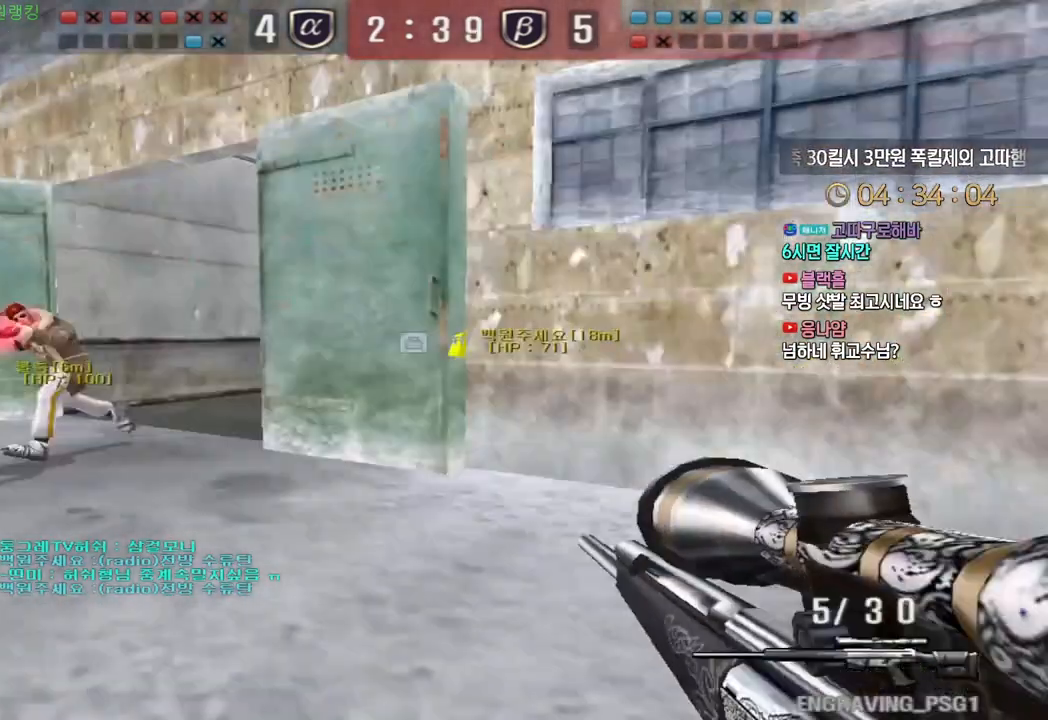
{"keys": [], "events": [[17, "space", "up"]]}
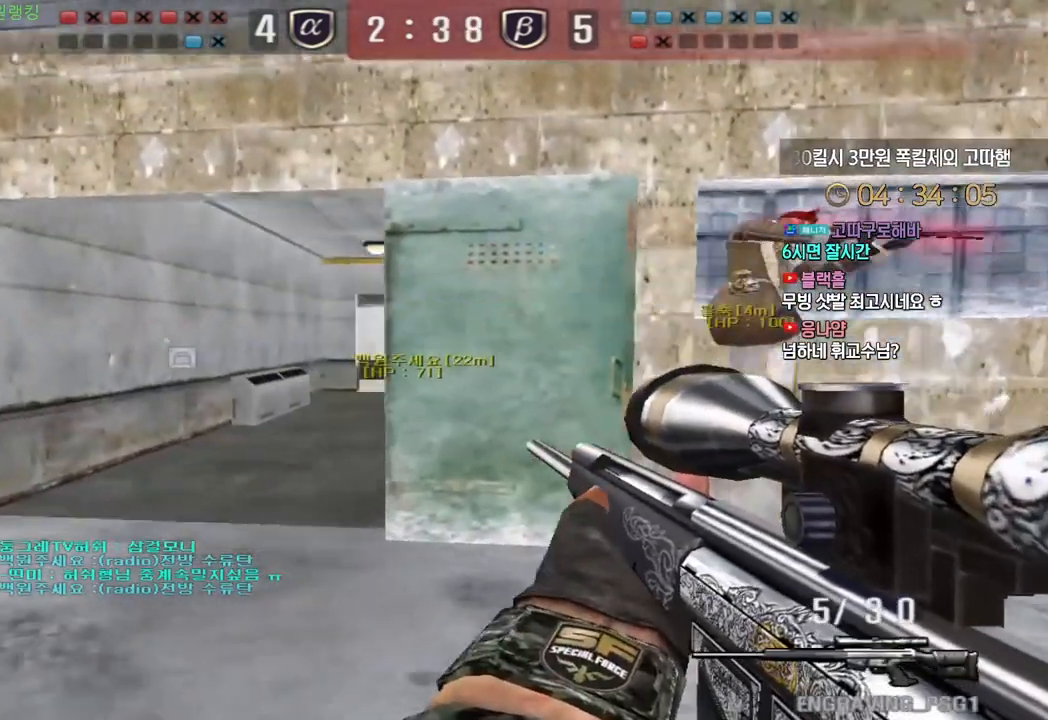
{"keys": ["ctrl"], "events": [[33, "w", "down"], [50, "d", "down"], [217, "ctrl", "down"], [217, "d", "up"], [233, "w", "up"], [317, "a", "down"], [317, "w", "down"], [350, "ctrl", "up"], [467, "ctrl", "down"], [483, "a", "up"], [483, "w", "up"]]}
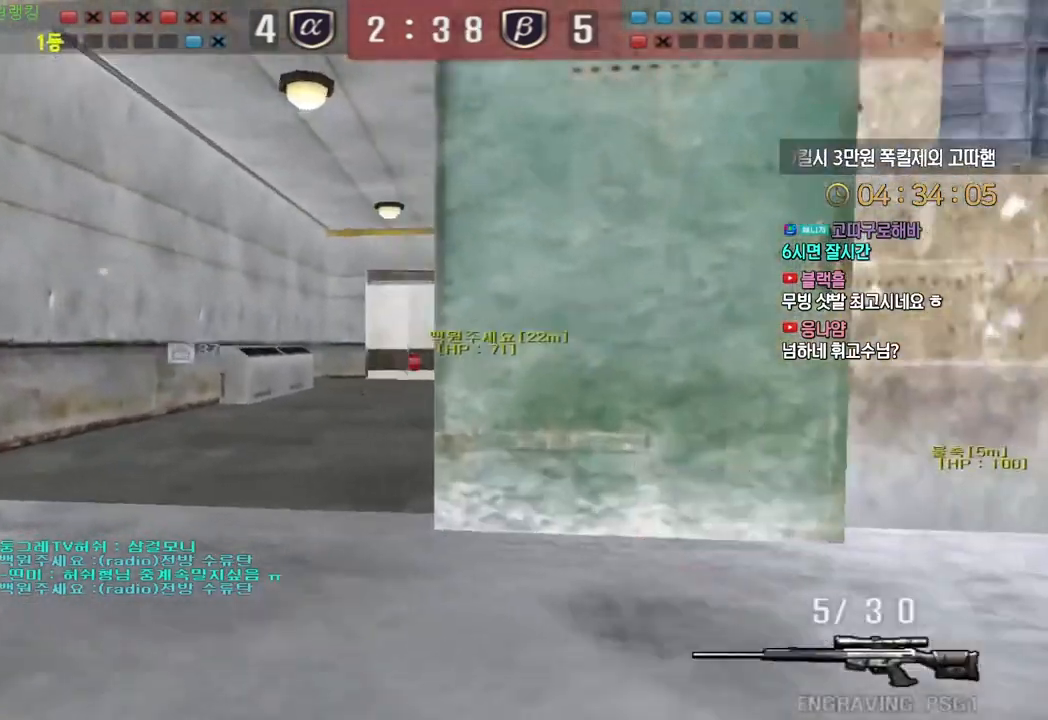
{"keys": ["a", "s"], "events": [[17, "space", "down"], [83, "ctrl", "up"], [100, "d", "down"], [100, "w", "down"], [117, "space", "up"], [317, "w", "up"], [400, "d", "up"], [417, "a", "down"], [417, "s", "down"]]}
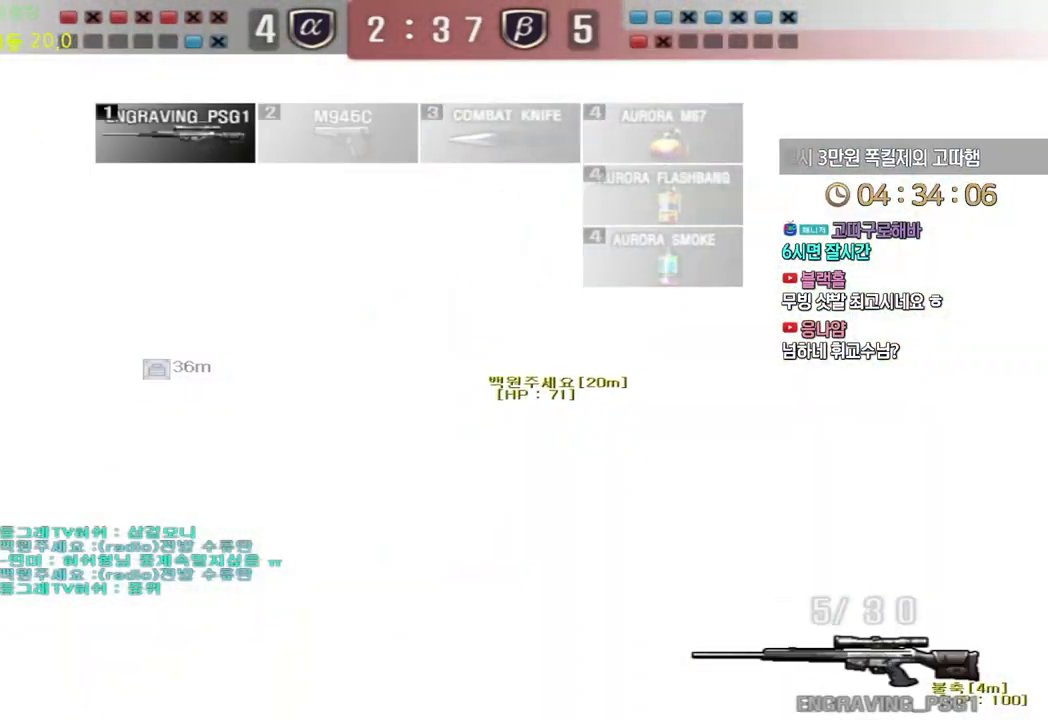
{"keys": ["w"], "events": [[100, "d", "down"], [117, "a", "up"], [117, "ctrl", "down"], [183, "ctrl", "up"], [250, "s", "up"], [267, "ctrl", "down"], [283, "d", "up"], [350, "w", "down"], [467, "ctrl", "up"]]}